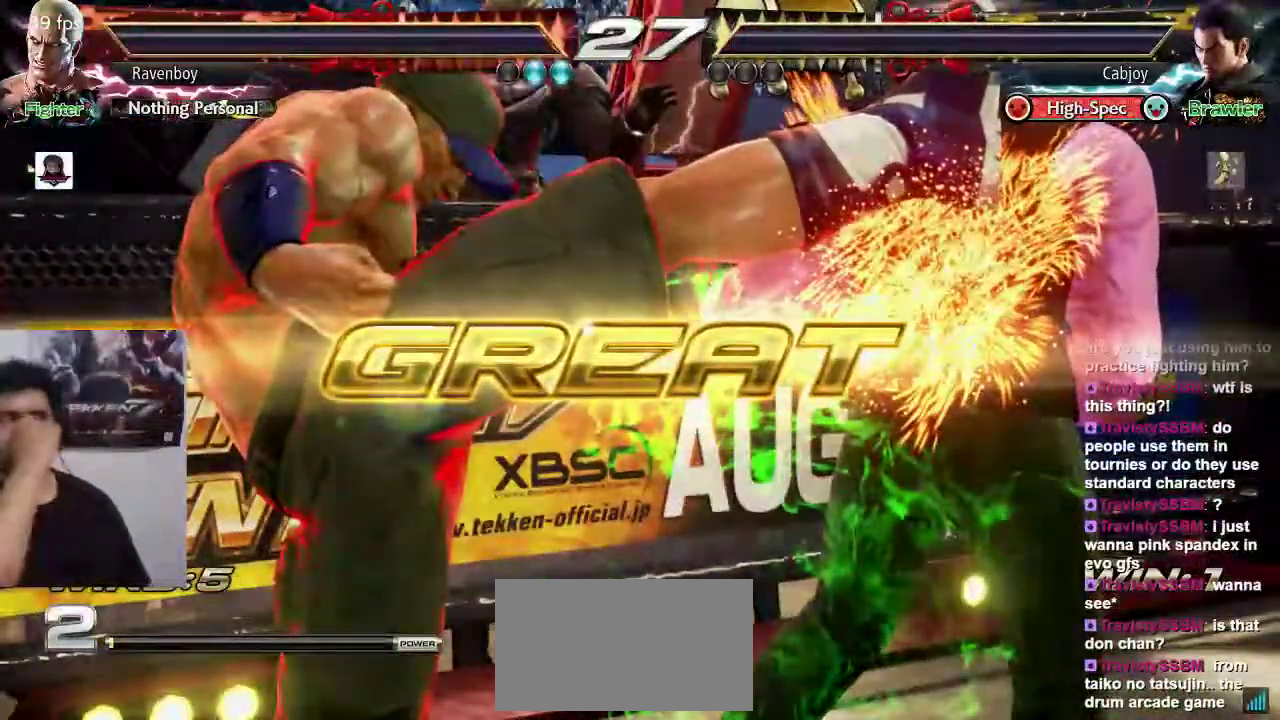
Gameplay with a controller (arcade stick); each line is a JSON object with the inputs held at the frame after it. "events" lists button and stick changes between this image and that frame as [ms after this image, input, new state], when the widget could be followed in between. Not read: L3 R3.
{"buttons": [], "left_stick": "center", "events": []}
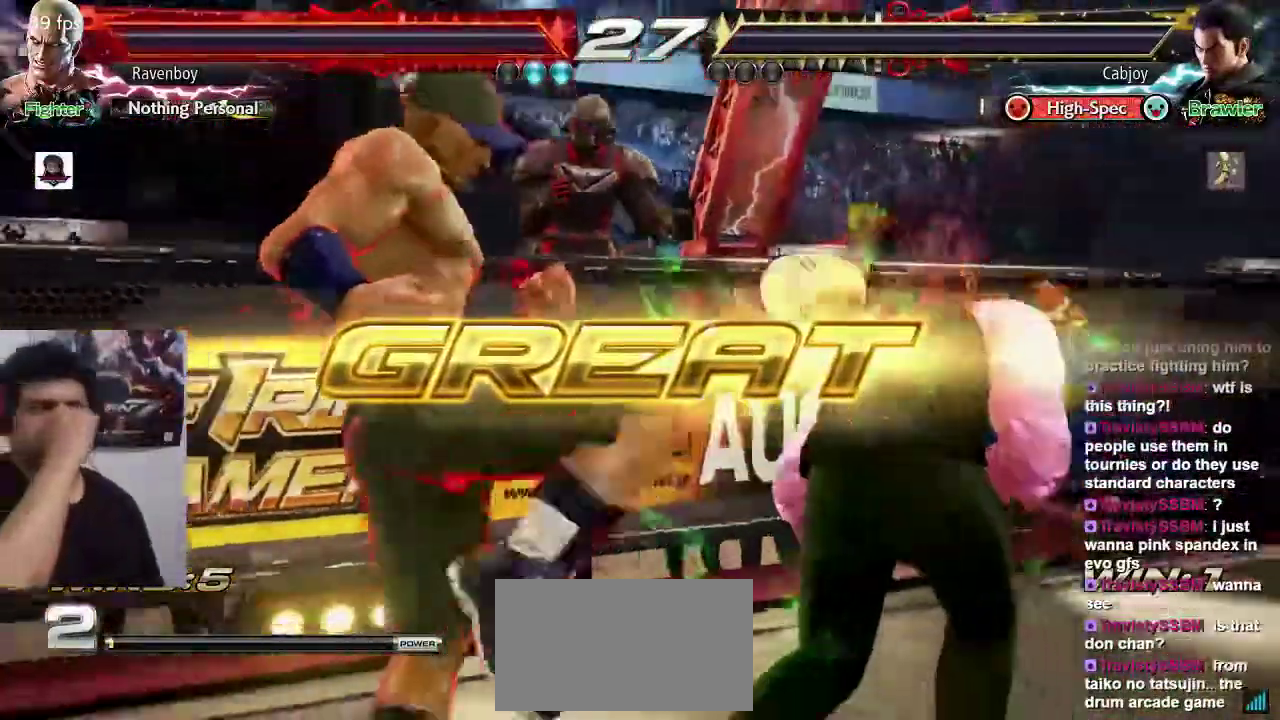
{"buttons": [], "left_stick": "center"}
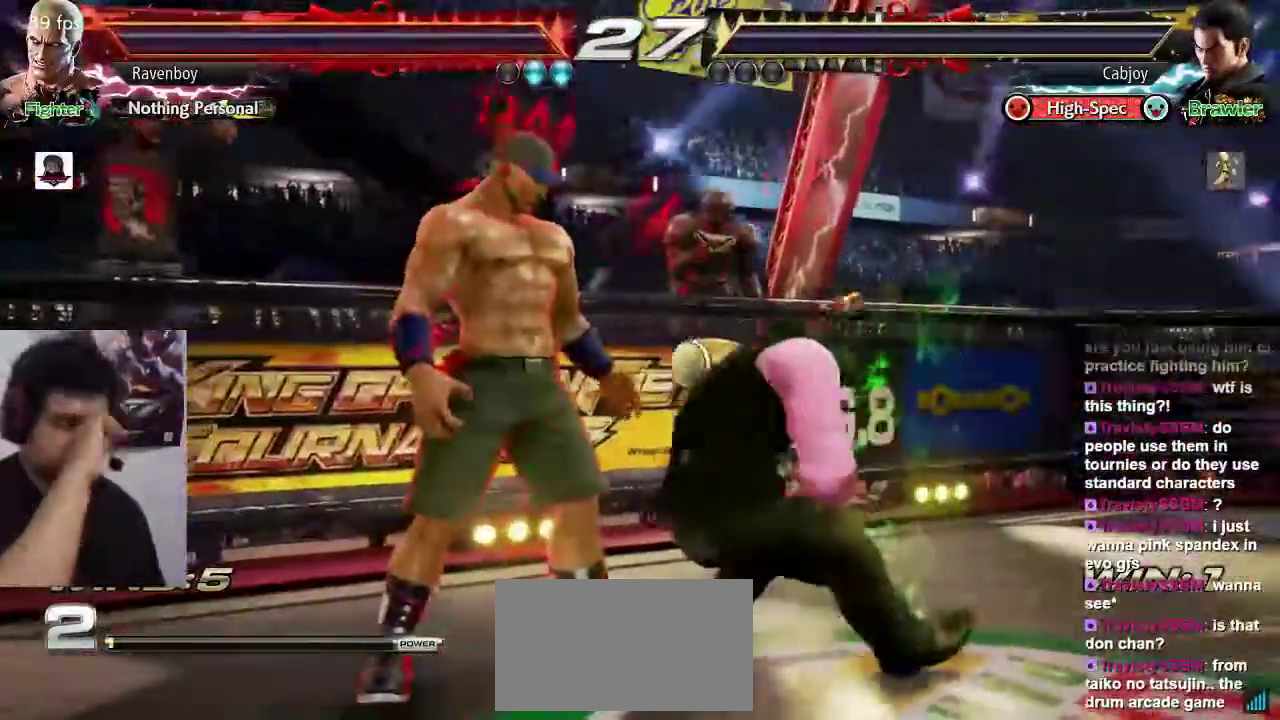
{"buttons": [], "left_stick": "center"}
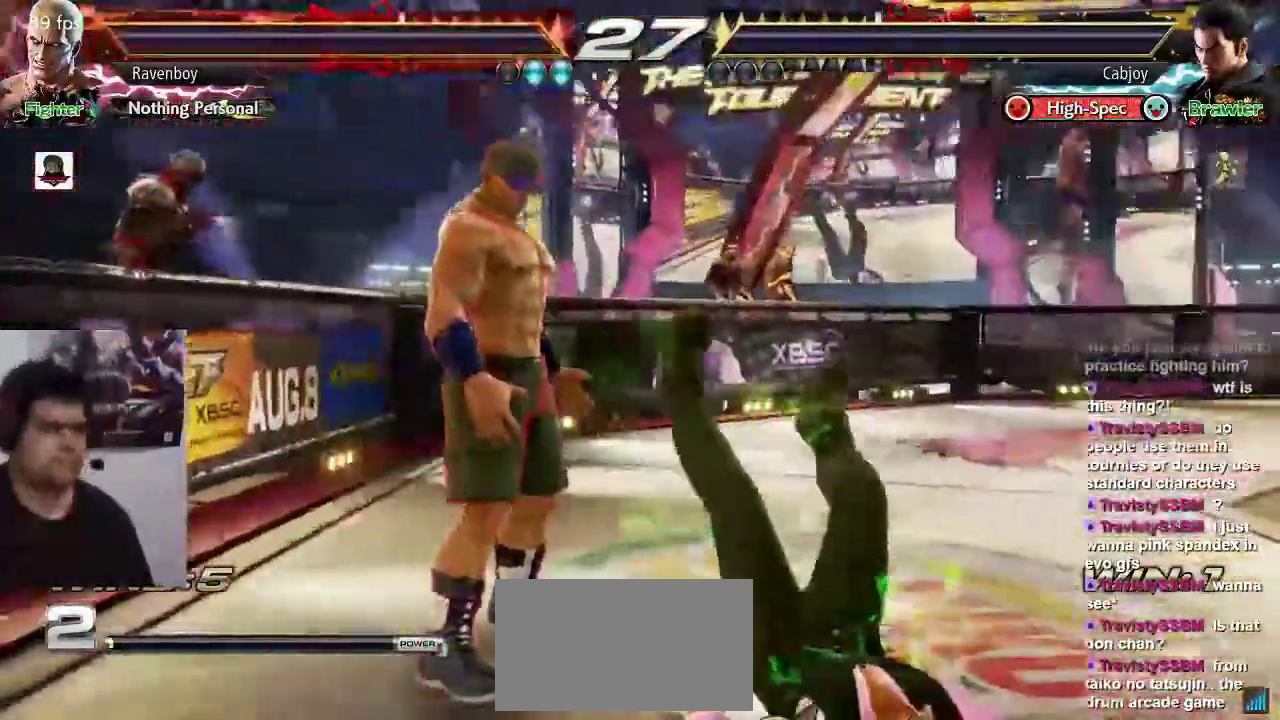
{"buttons": [], "left_stick": "center"}
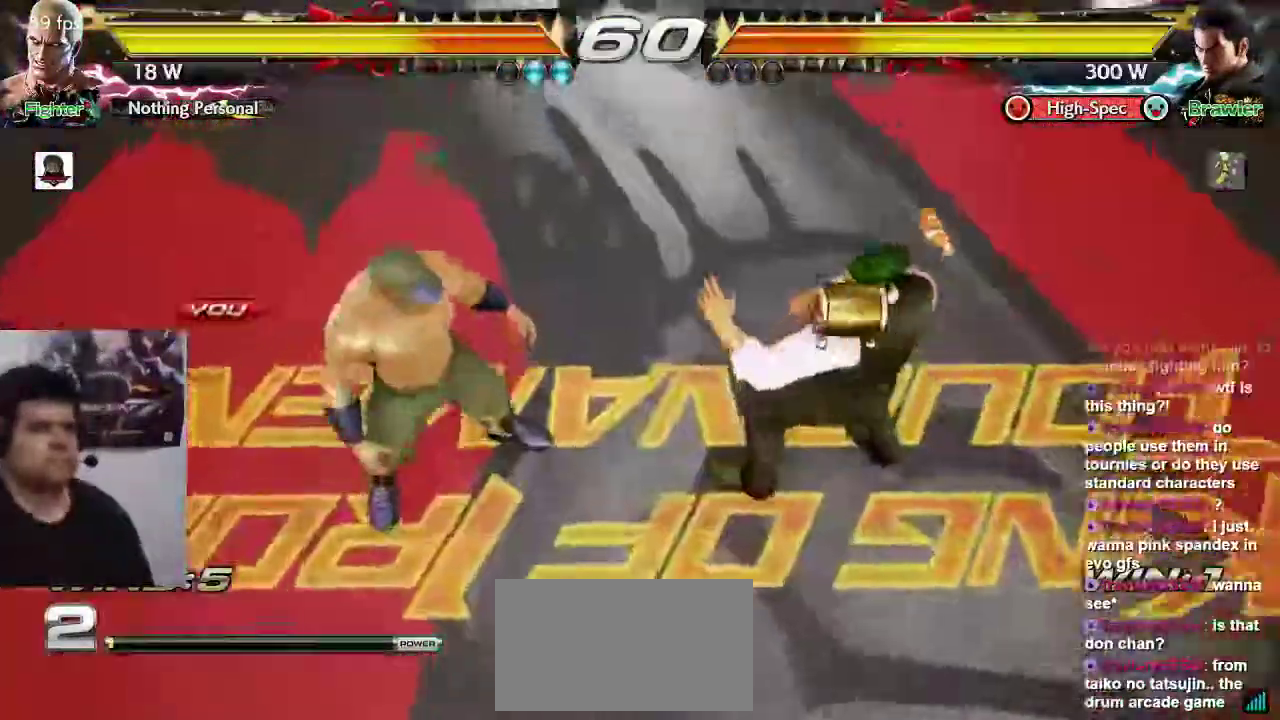
{"buttons": ["SQUARE"], "left_stick": "center", "events": [[450, "TRIANGLE", "down"], [500, "SQUARE", "down"], [500, "TRIANGLE", "up"]]}
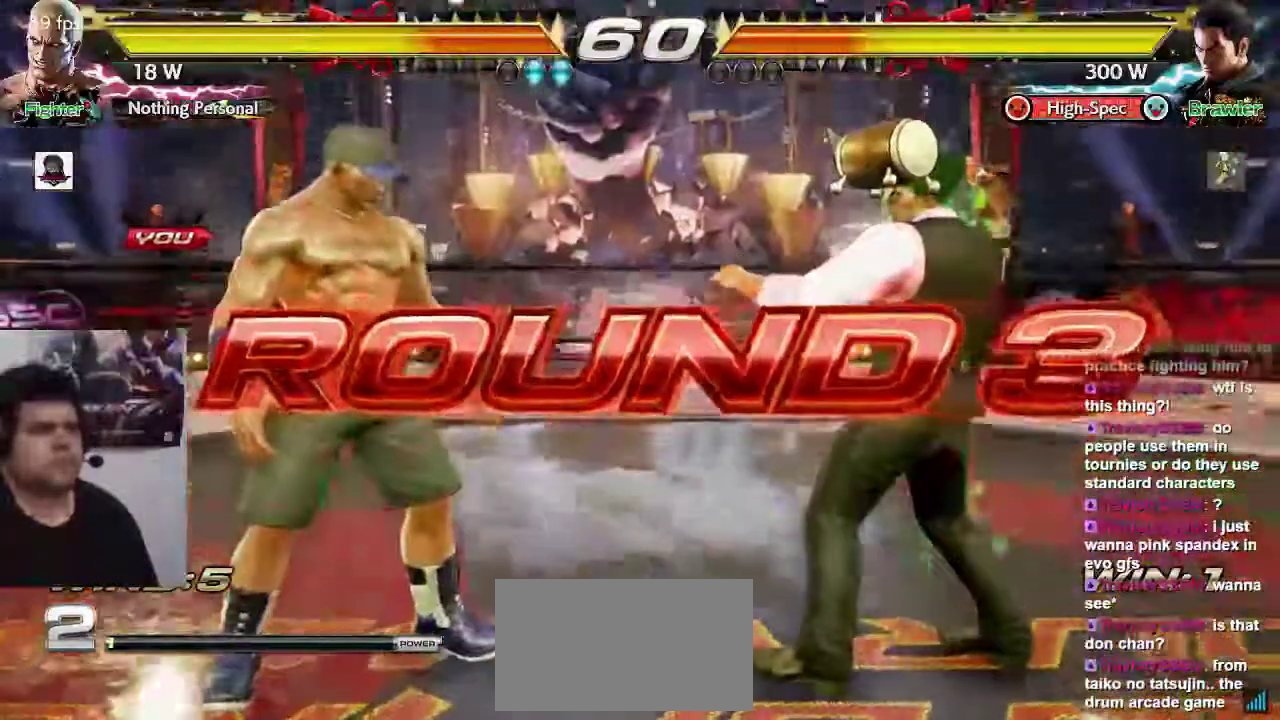
{"buttons": [], "left_stick": "center", "events": [[83, "TRIANGLE", "down"], [100, "SQUARE", "up"], [200, "TRIANGLE", "up"]]}
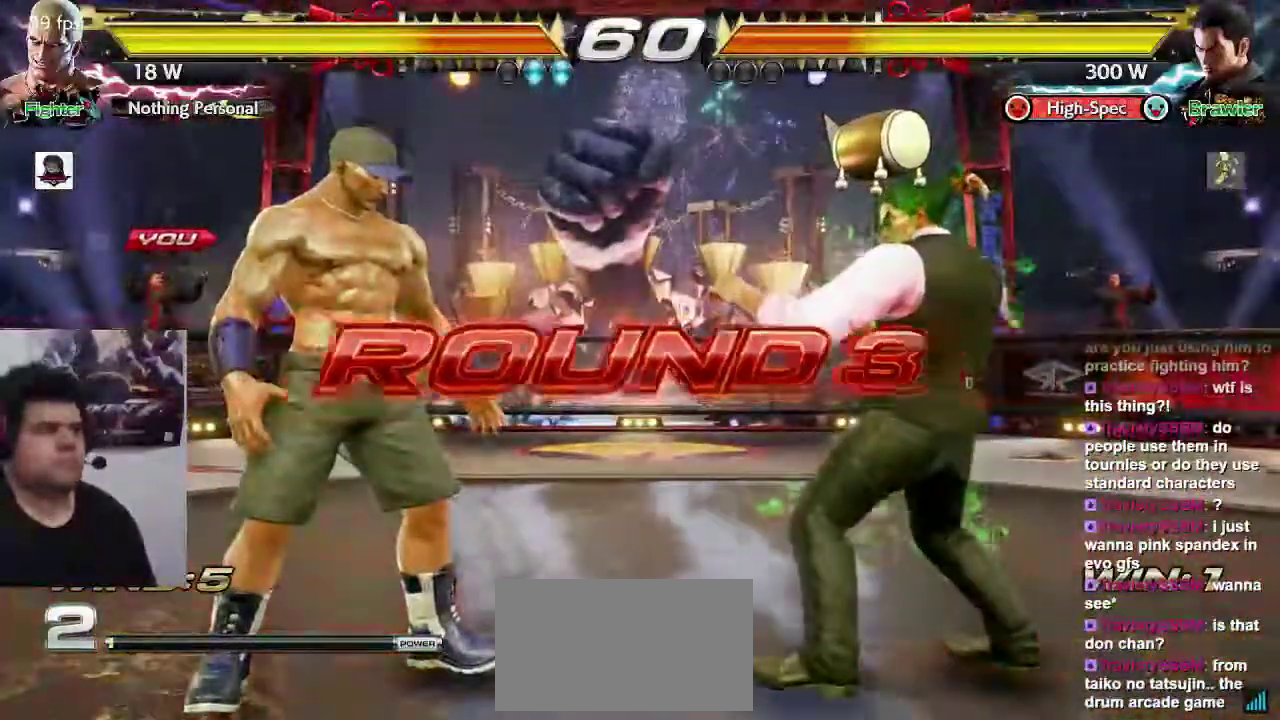
{"buttons": [], "left_stick": "center", "events": []}
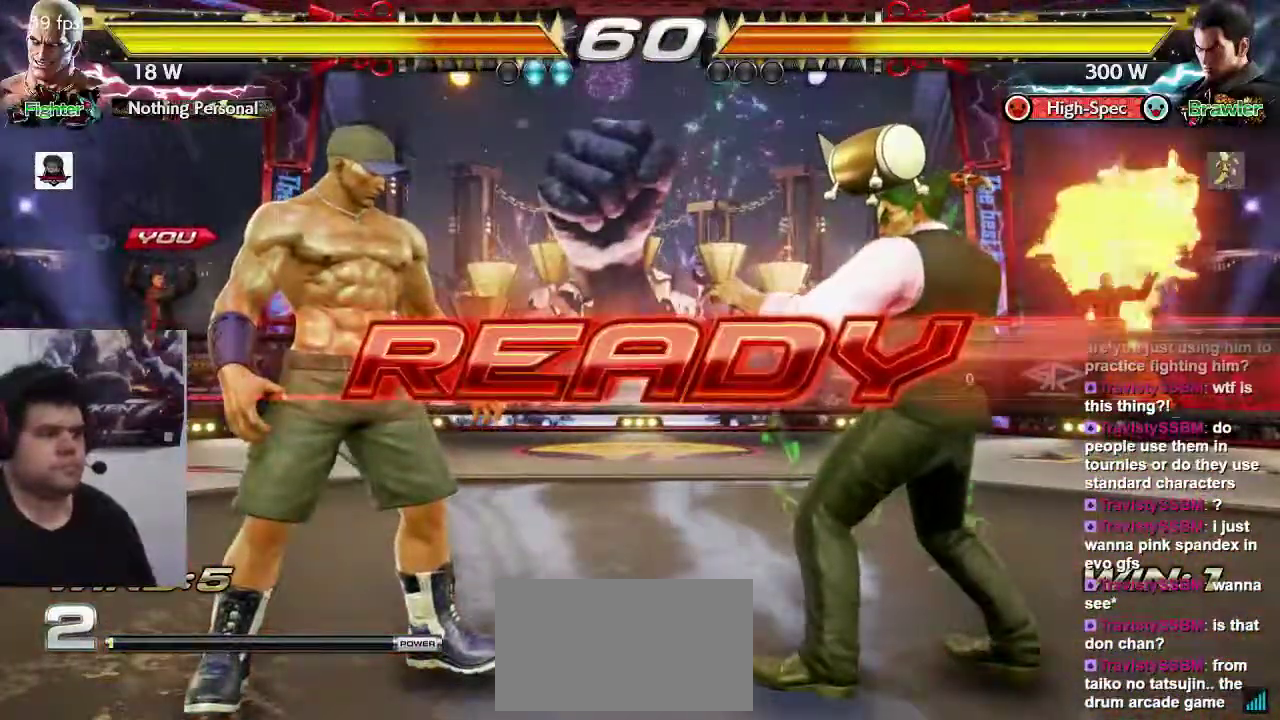
{"buttons": [], "left_stick": "center", "events": []}
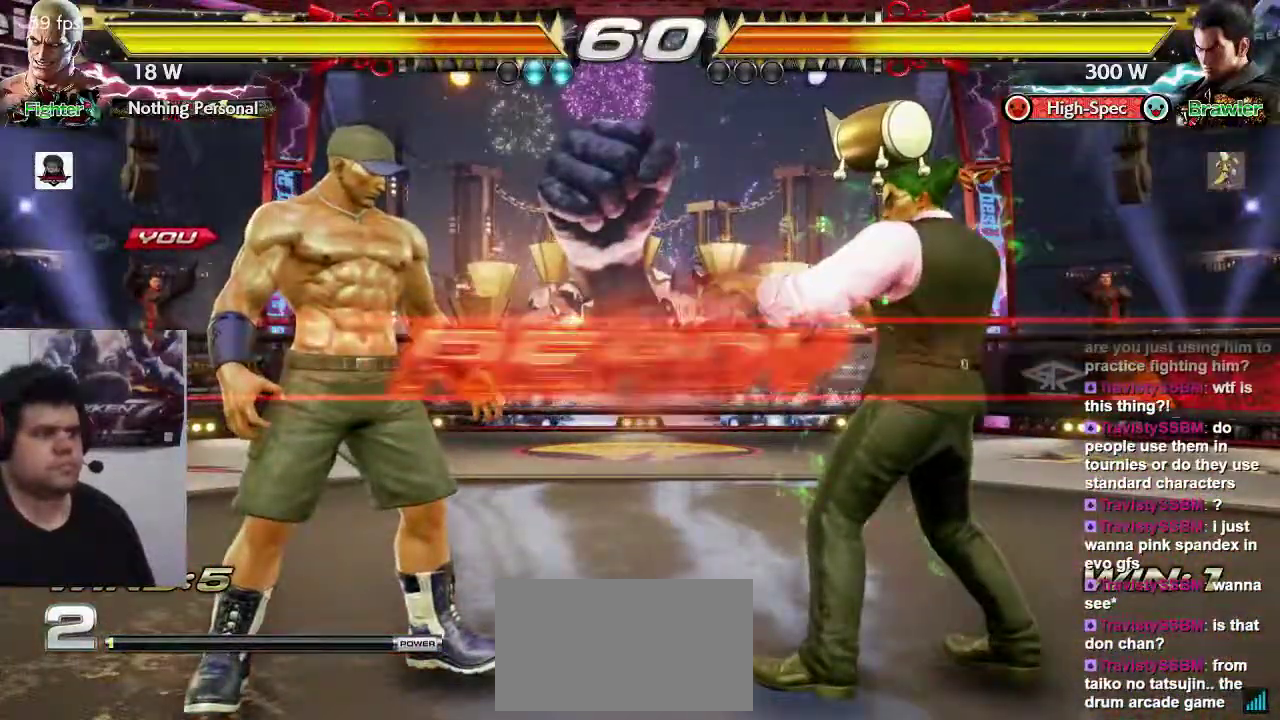
{"buttons": [], "left_stick": "left", "events": [[450, "left_stick", "left"]]}
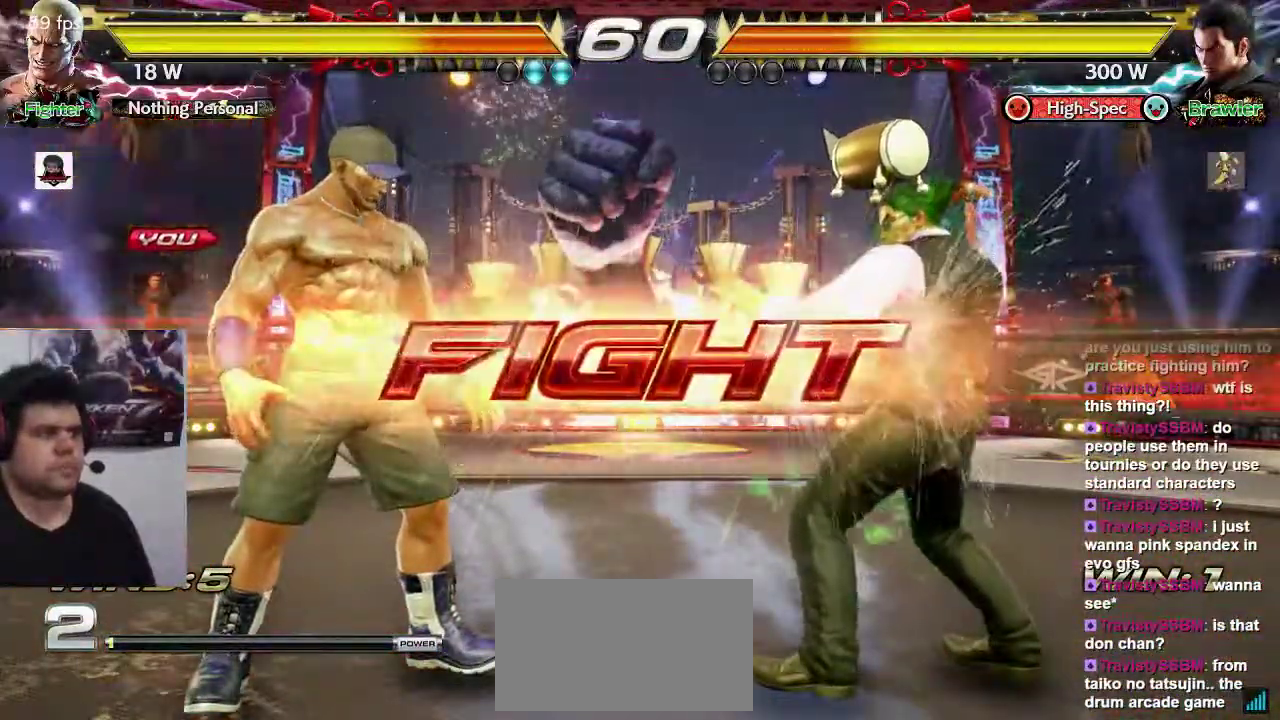
{"buttons": [], "left_stick": "center", "events": [[317, "SQUARE", "down"], [317, "TRIANGLE", "down"], [317, "left_stick", "right"], [383, "SQUARE", "up"], [417, "TRIANGLE", "up"], [417, "left_stick", "center"]]}
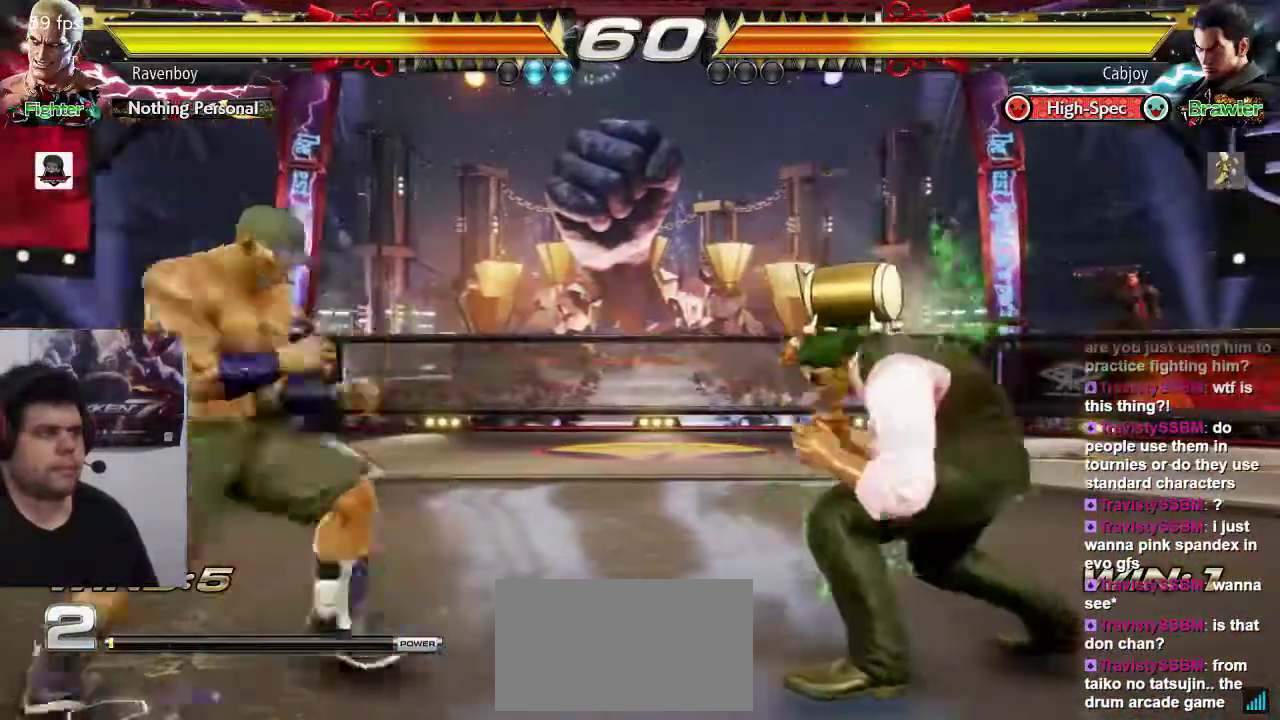
{"buttons": [], "left_stick": "center", "events": []}
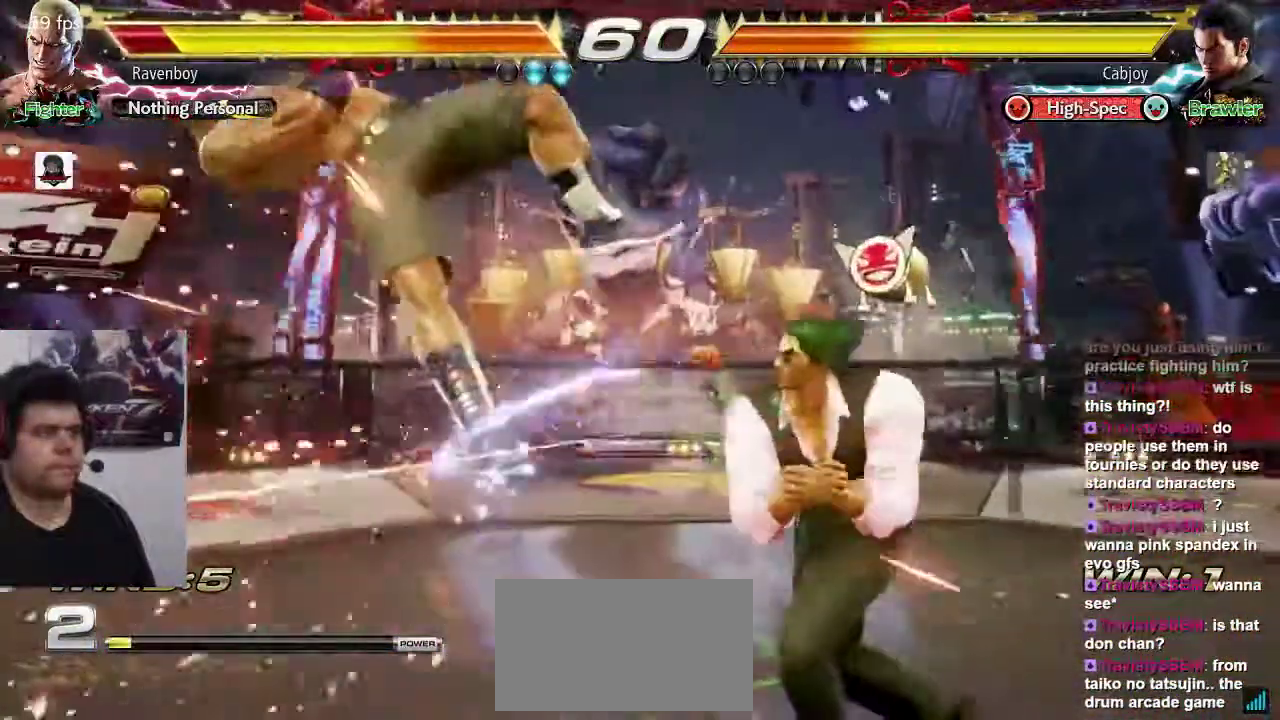
{"buttons": [], "left_stick": "center", "events": [[400, "CIRCLE", "down"], [400, "CROSS", "down"], [467, "CIRCLE", "up"], [467, "CROSS", "up"]]}
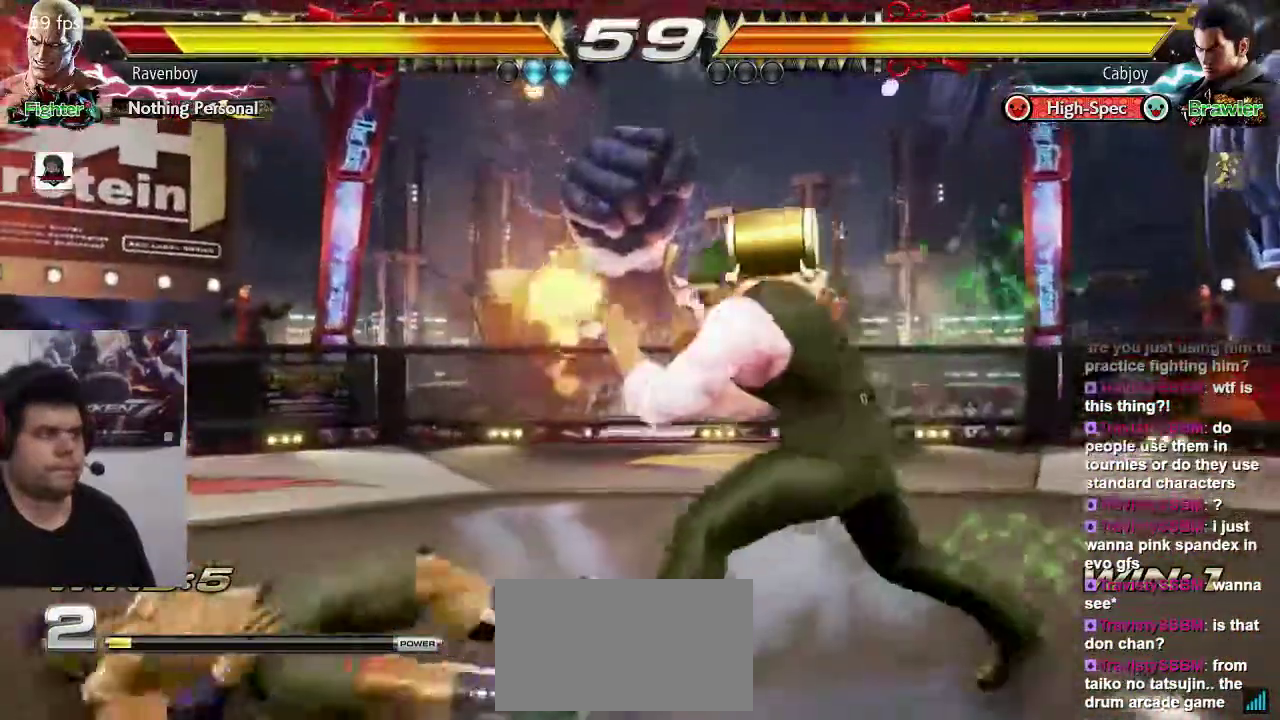
{"buttons": [], "left_stick": "center", "events": [[33, "CIRCLE", "down"], [33, "CROSS", "down"], [100, "CIRCLE", "up"], [100, "CROSS", "up"], [167, "CIRCLE", "down"], [167, "CROSS", "down"], [267, "CIRCLE", "up"], [267, "CROSS", "up"]]}
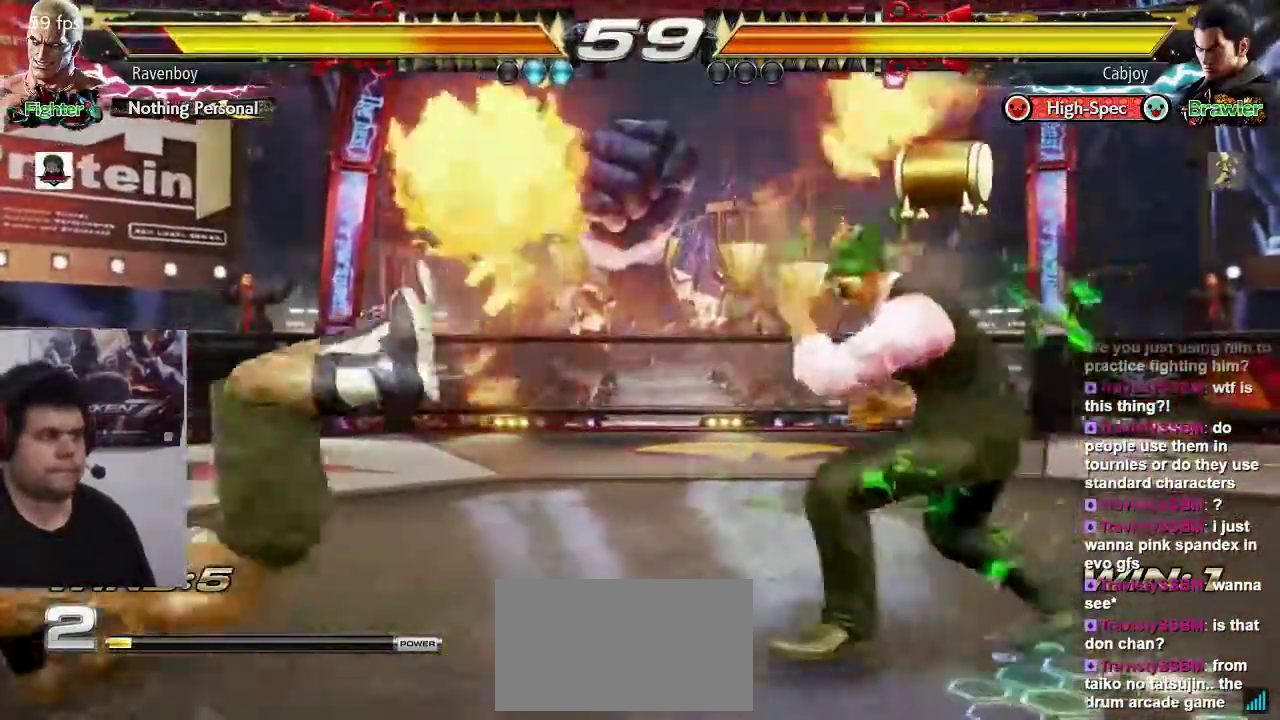
{"buttons": [], "left_stick": "left", "events": [[333, "left_stick", "left"]]}
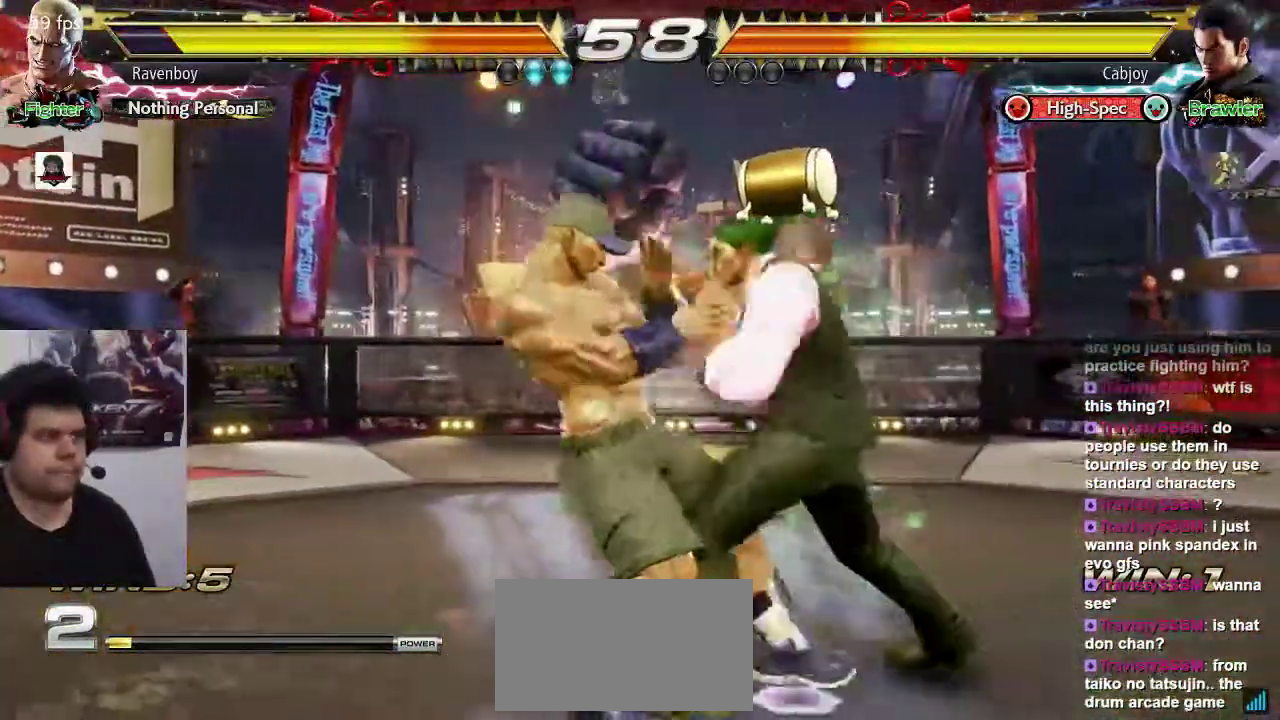
{"buttons": [], "left_stick": "left", "events": []}
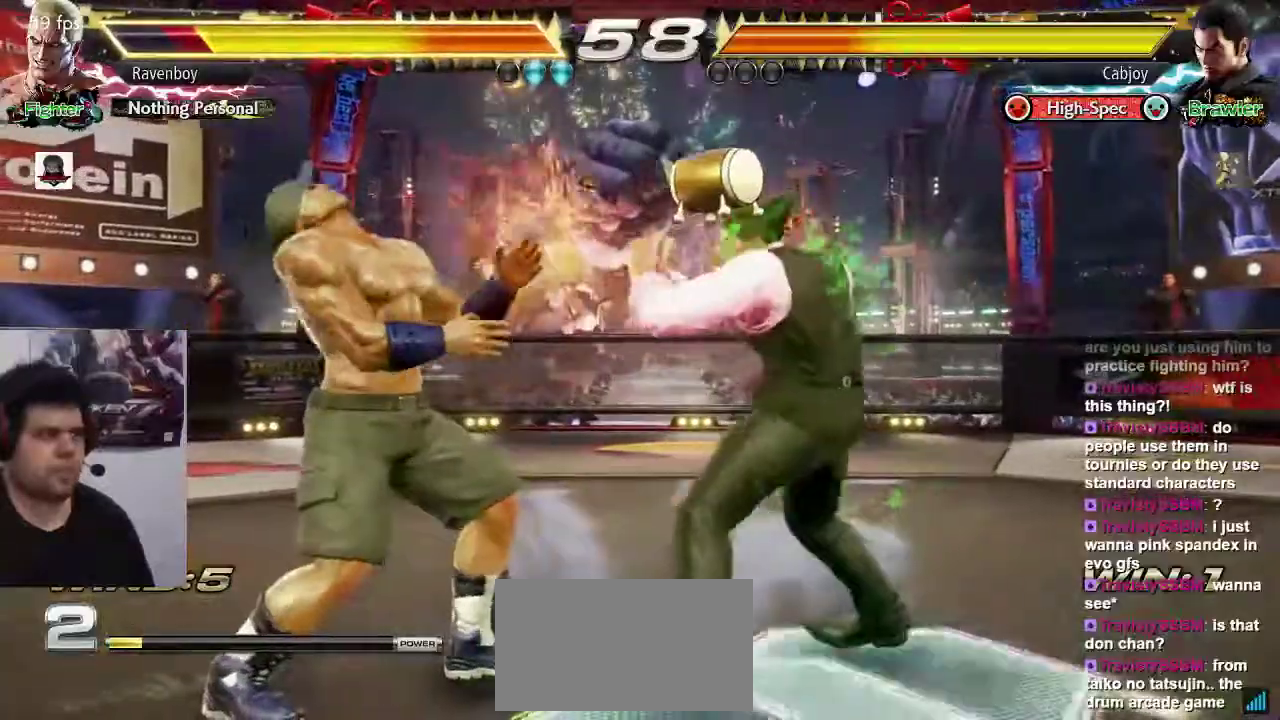
{"buttons": [], "left_stick": "down-left", "events": [[383, "left_stick", "down-left"]]}